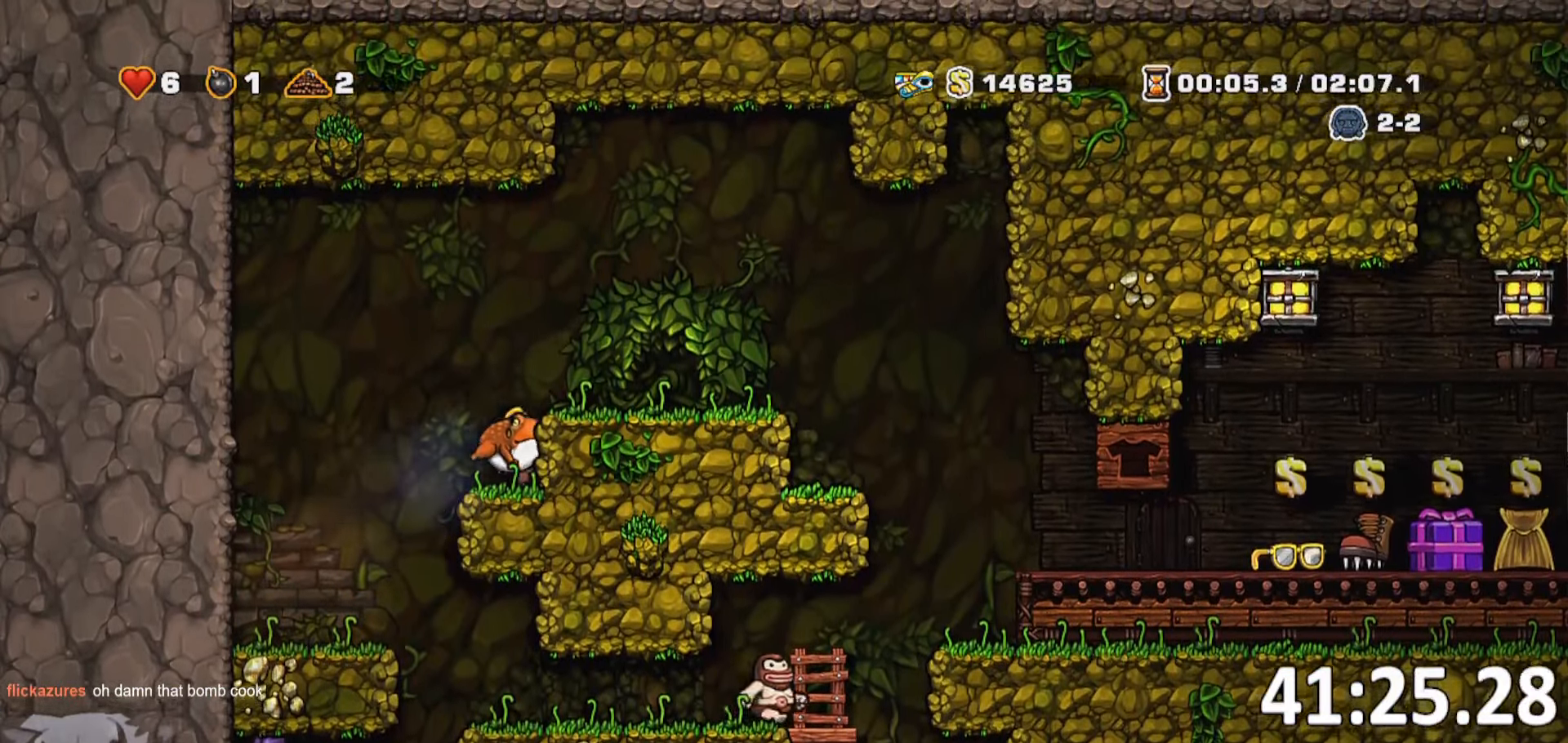
Gameplay with keyboard; each line is a JSON object with the keys held at the frame after it. "events" lists presses ("down") and releases ("up") of "a", "bomb", "d", "escape", "jump", "o", "rope", "run", "s", "w" and "whip" between this image and that frame as [ms after this image, input, new state], when the widget could be followed in between. No other keys are recorded. Mouse input is not recorded. Key names are as the overlay labels them; some are game actions (e.g. jump) rather than physical keys. Not read: ptt.
{"keys": ["d"], "events": [[133, "jump", "up"], [500, "run", "up"]]}
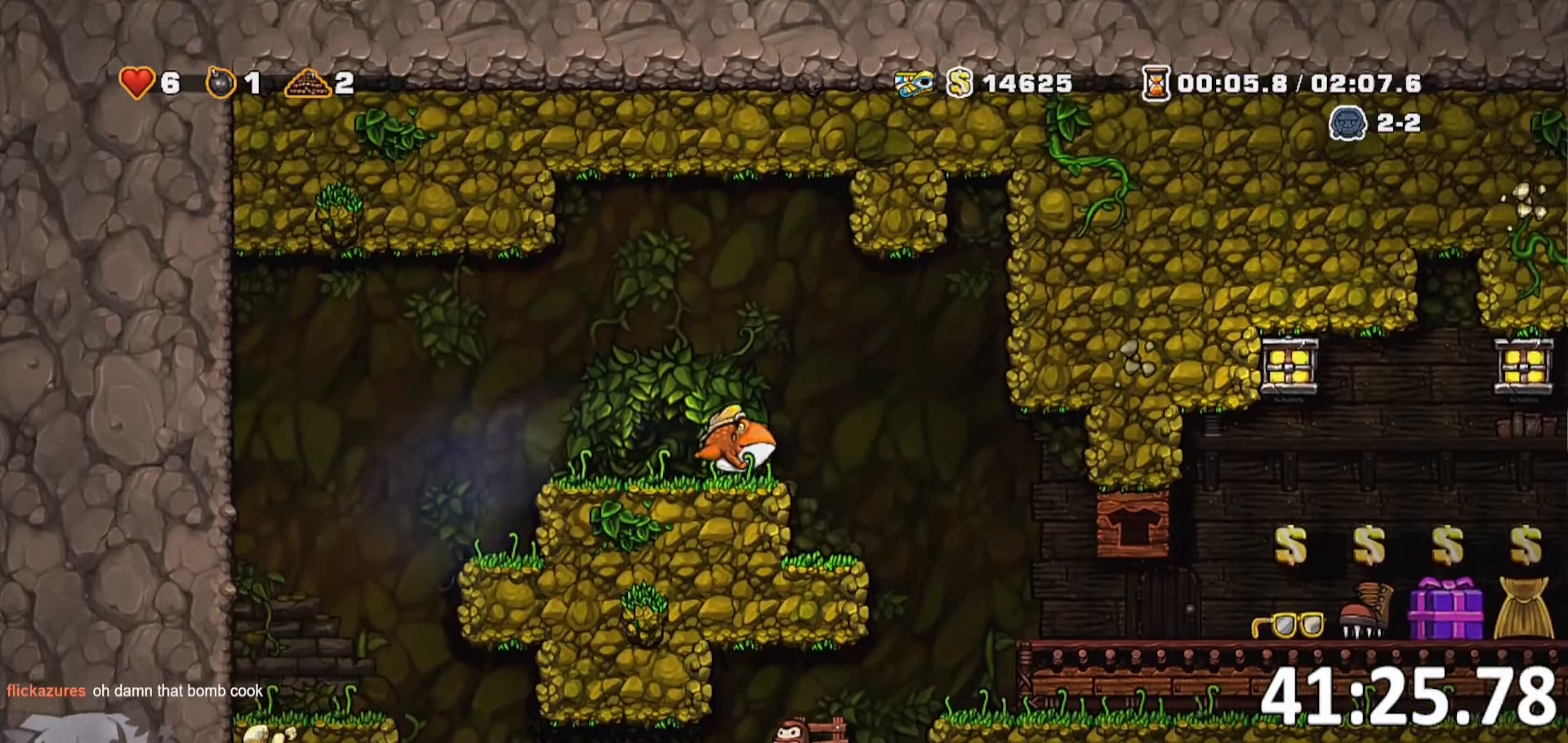
{"keys": ["d", "s"], "events": [[100, "d", "up"], [433, "s", "down"], [450, "d", "down"]]}
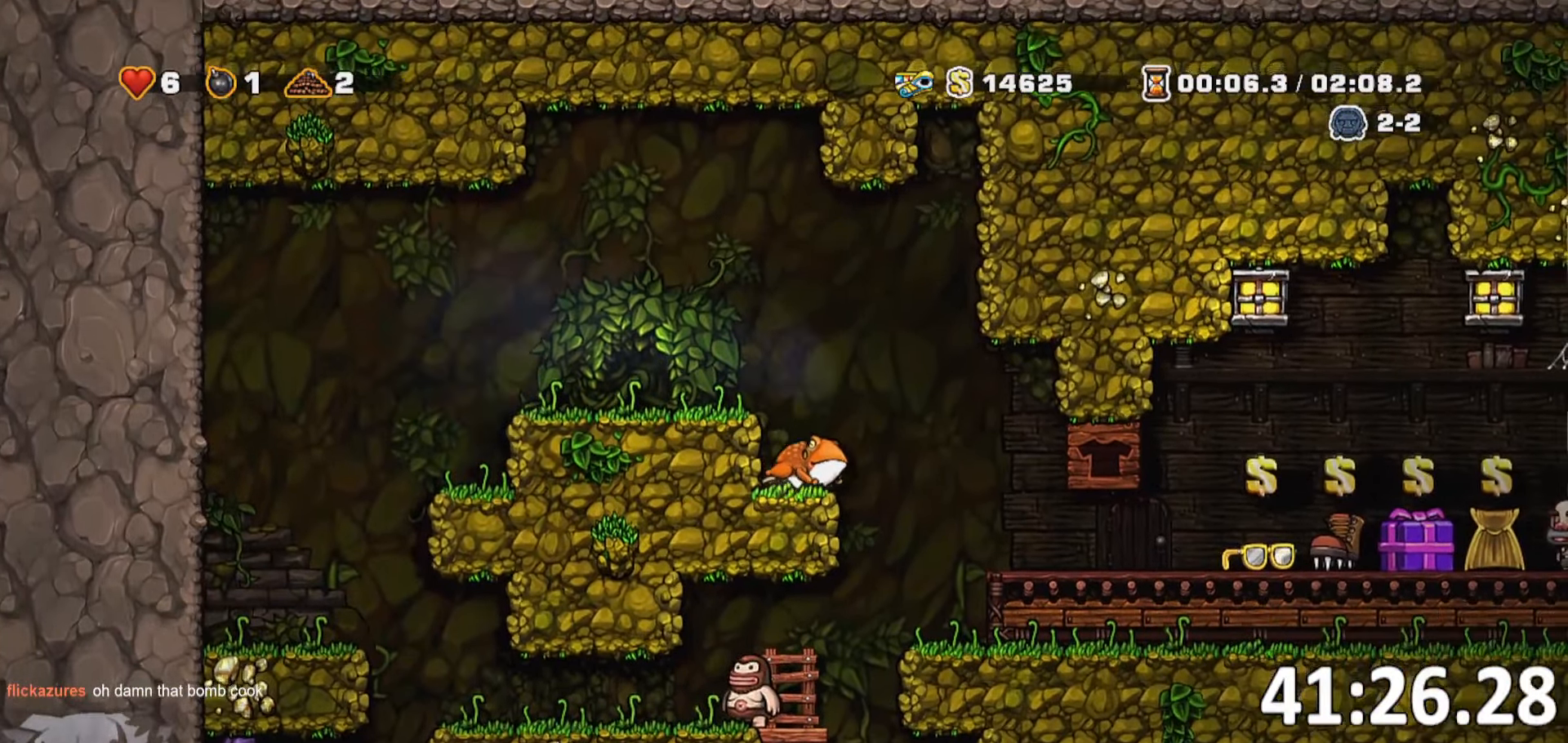
{"keys": ["a", "run"], "events": [[66, "whip", "down"], [166, "jump", "down"], [166, "whip", "up"], [216, "a", "down"], [216, "d", "up"], [250, "run", "down"], [250, "s", "up"], [433, "jump", "up"]]}
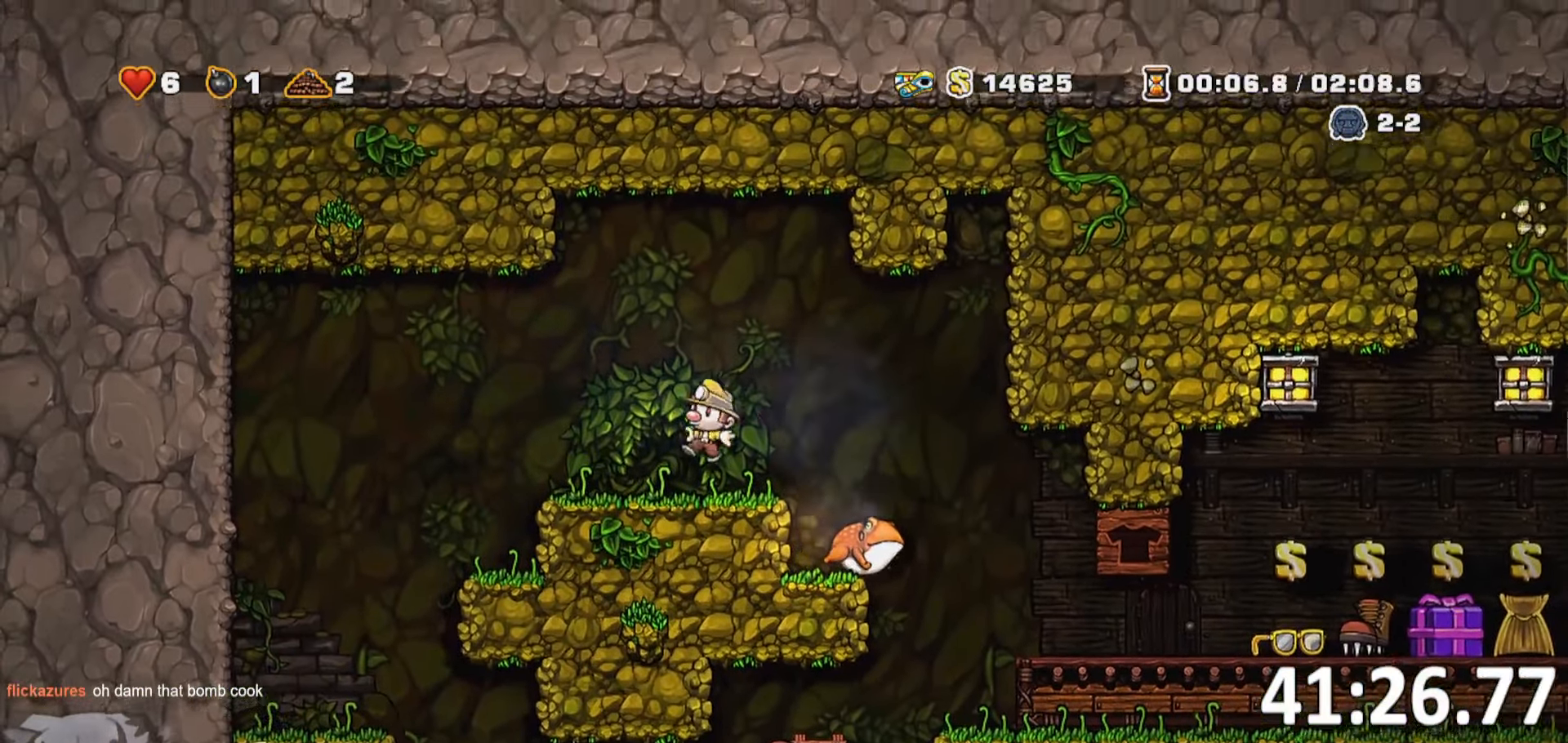
{"keys": ["jump"], "events": [[166, "run", "up"], [216, "a", "up"], [216, "jump", "down"]]}
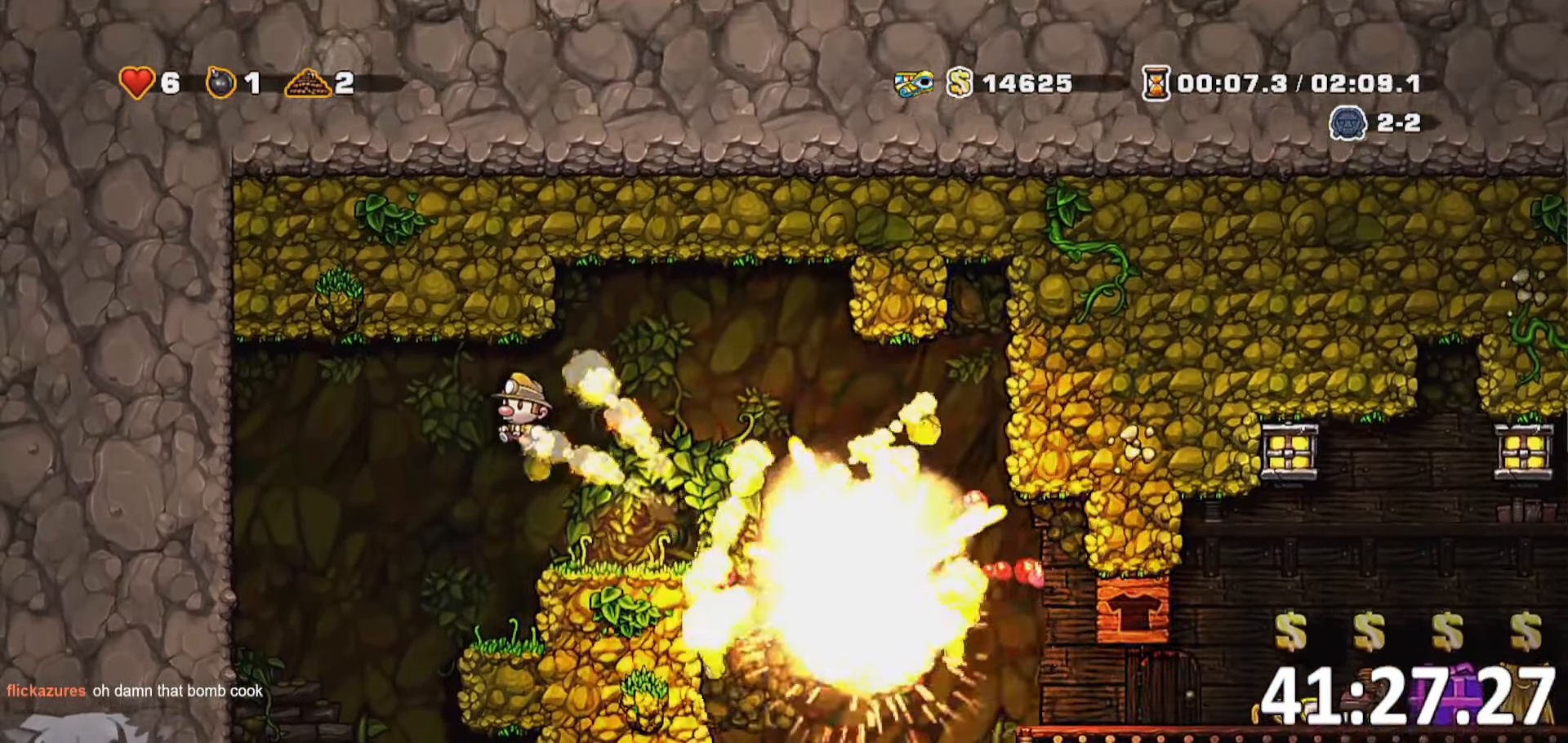
{"keys": ["d", "run"], "events": [[50, "d", "down"], [50, "jump", "up"], [83, "run", "down"], [233, "run", "up"], [366, "run", "down"], [383, "jump", "down"], [466, "jump", "up"]]}
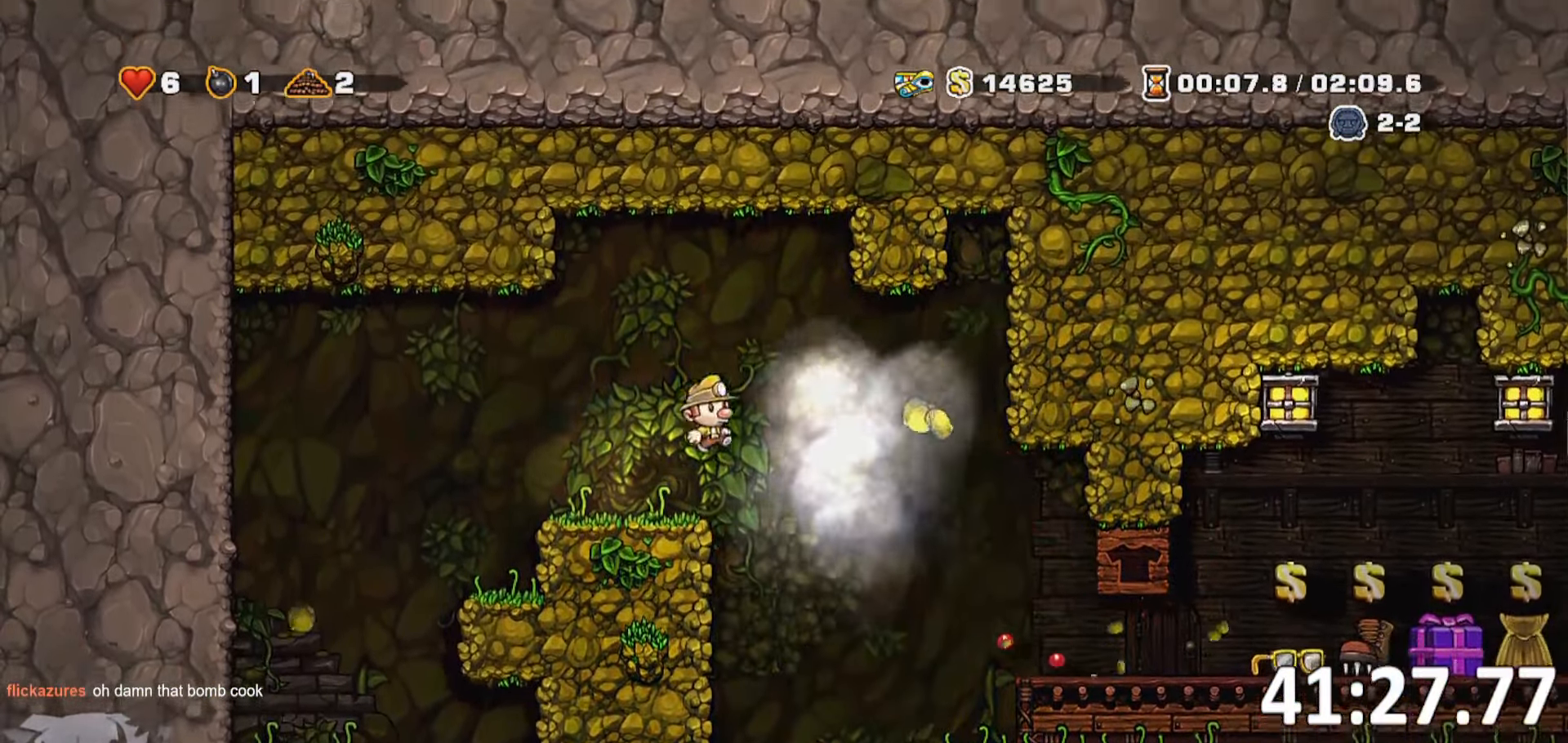
{"keys": ["a"], "events": [[316, "run", "up"], [383, "d", "up"], [433, "a", "down"]]}
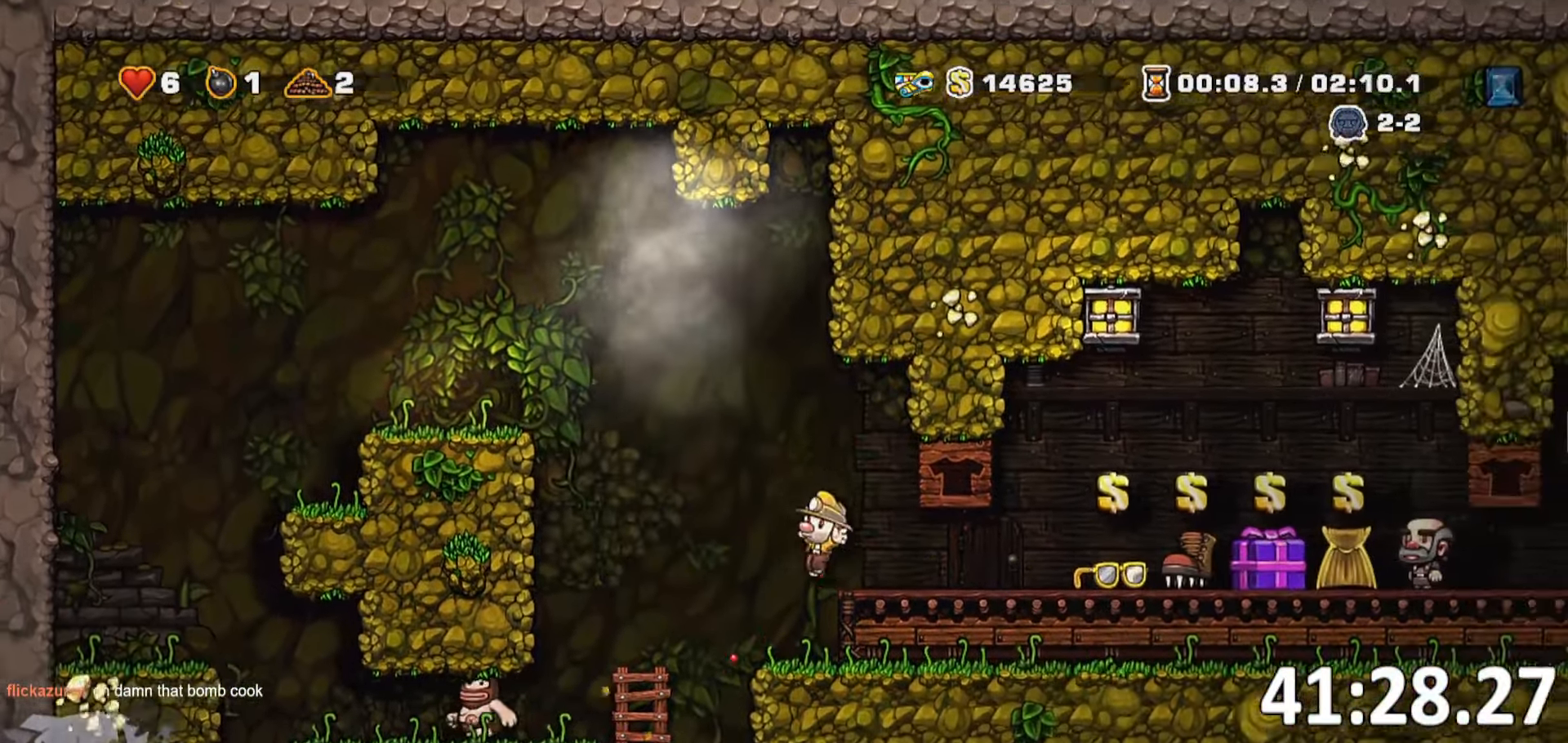
{"keys": ["bomb", "d", "s"]}
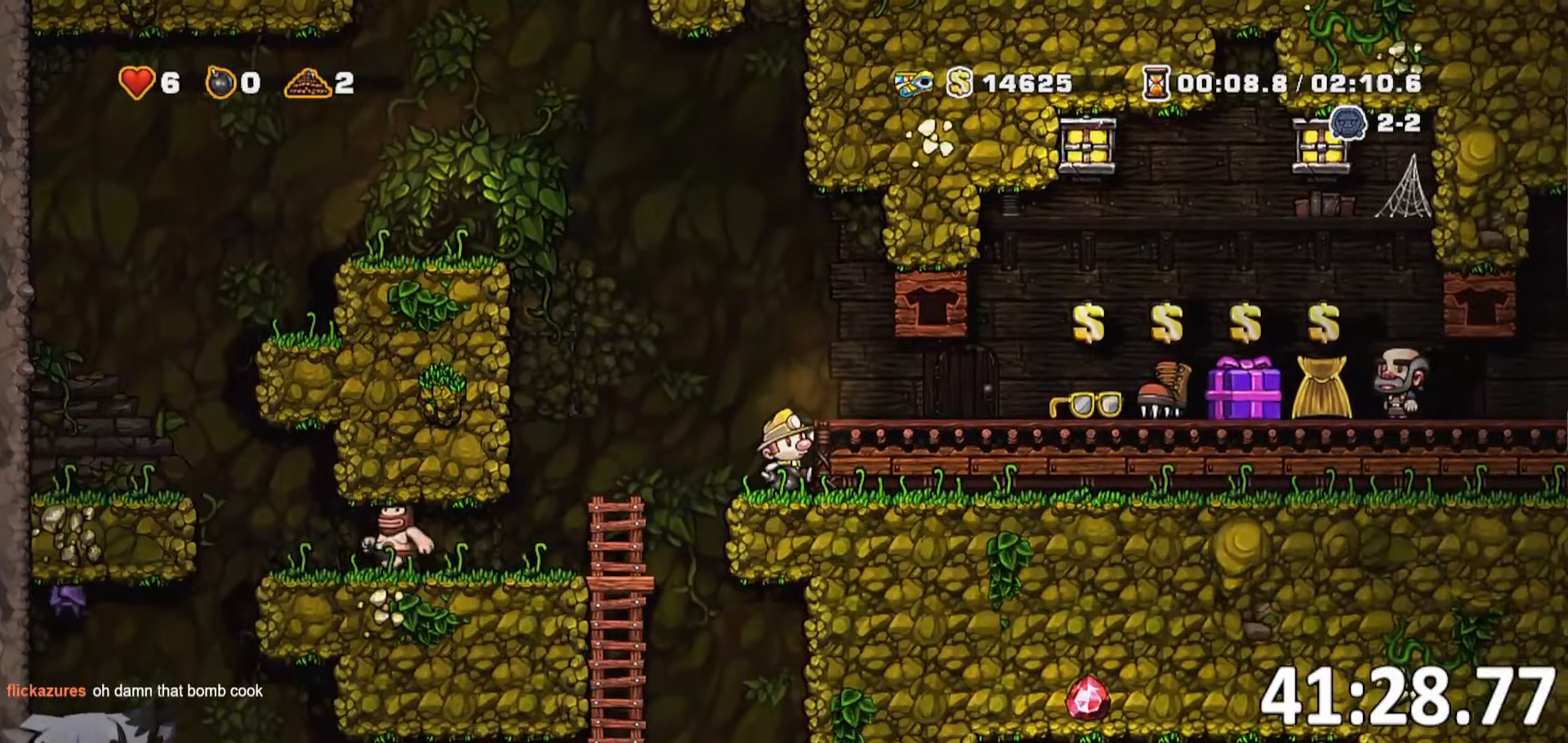
{"keys": [], "events": [[50, "bomb", "up"], [100, "jump", "down"], [233, "jump", "up"], [233, "s", "up"], [283, "d", "up"]]}
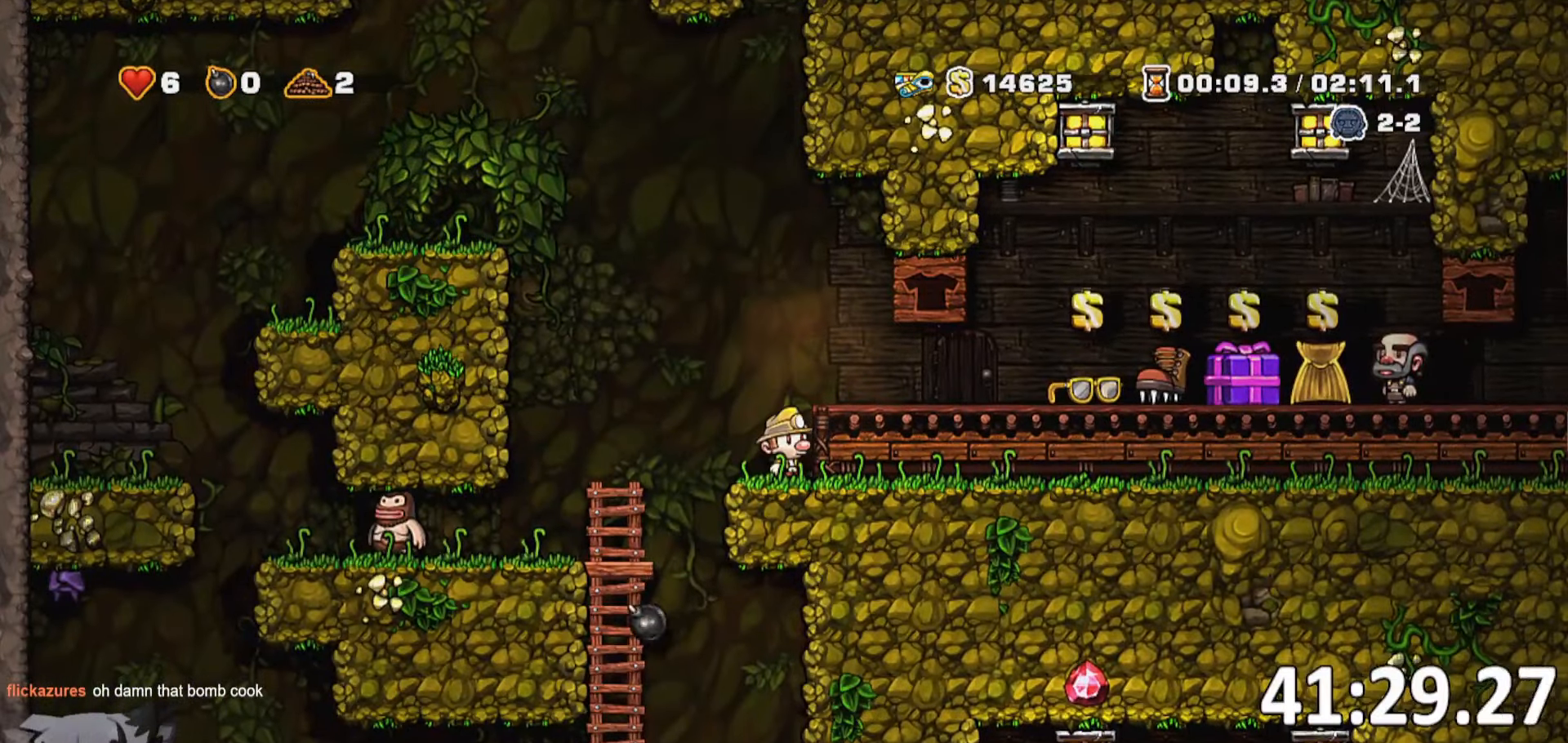
{"keys": ["d"], "events": [[33, "a", "down"], [117, "a", "up"], [167, "d", "down"], [300, "s", "down"], [400, "bomb", "down"], [500, "bomb", "up"], [500, "s", "up"]]}
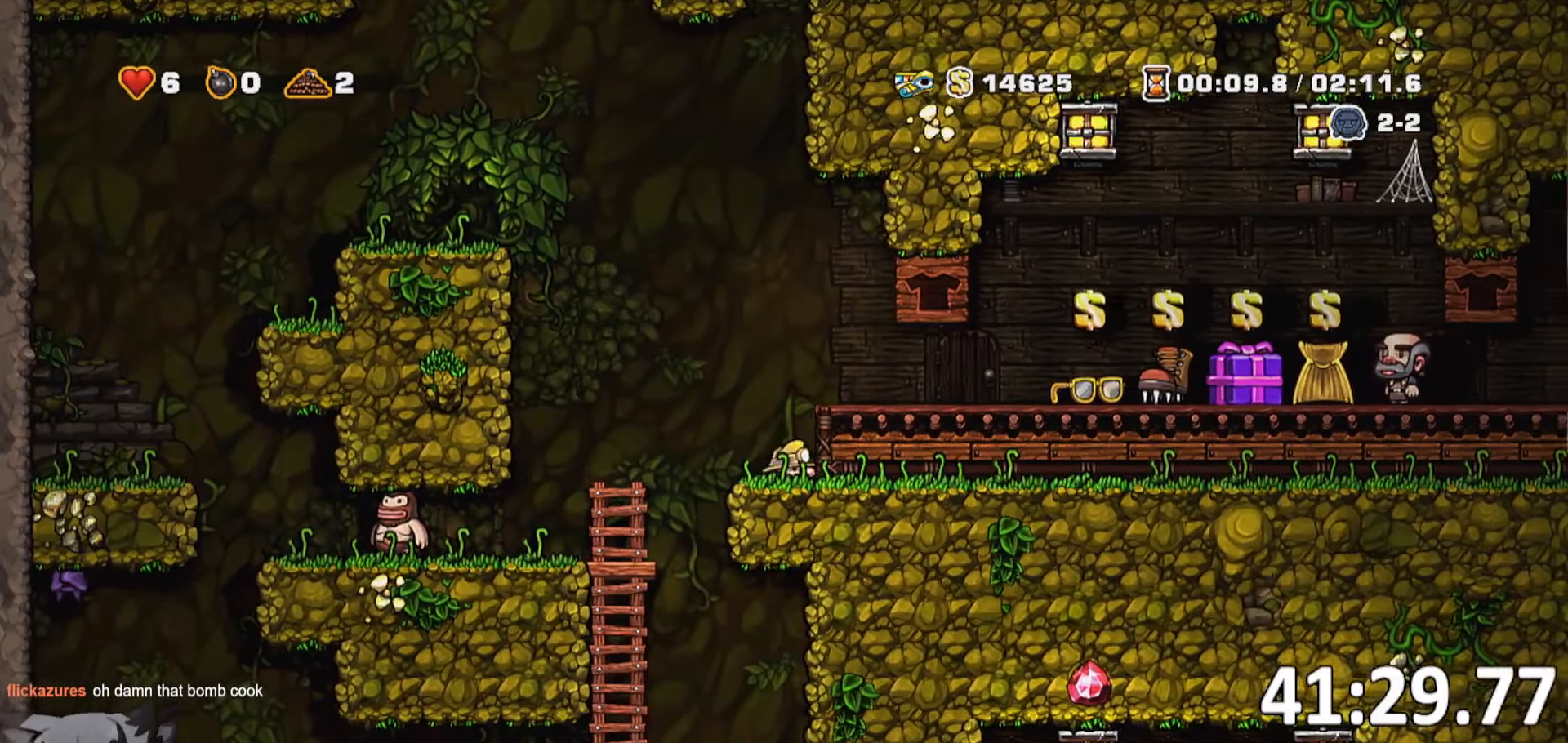
{"keys": [], "events": [[183, "d", "up"]]}
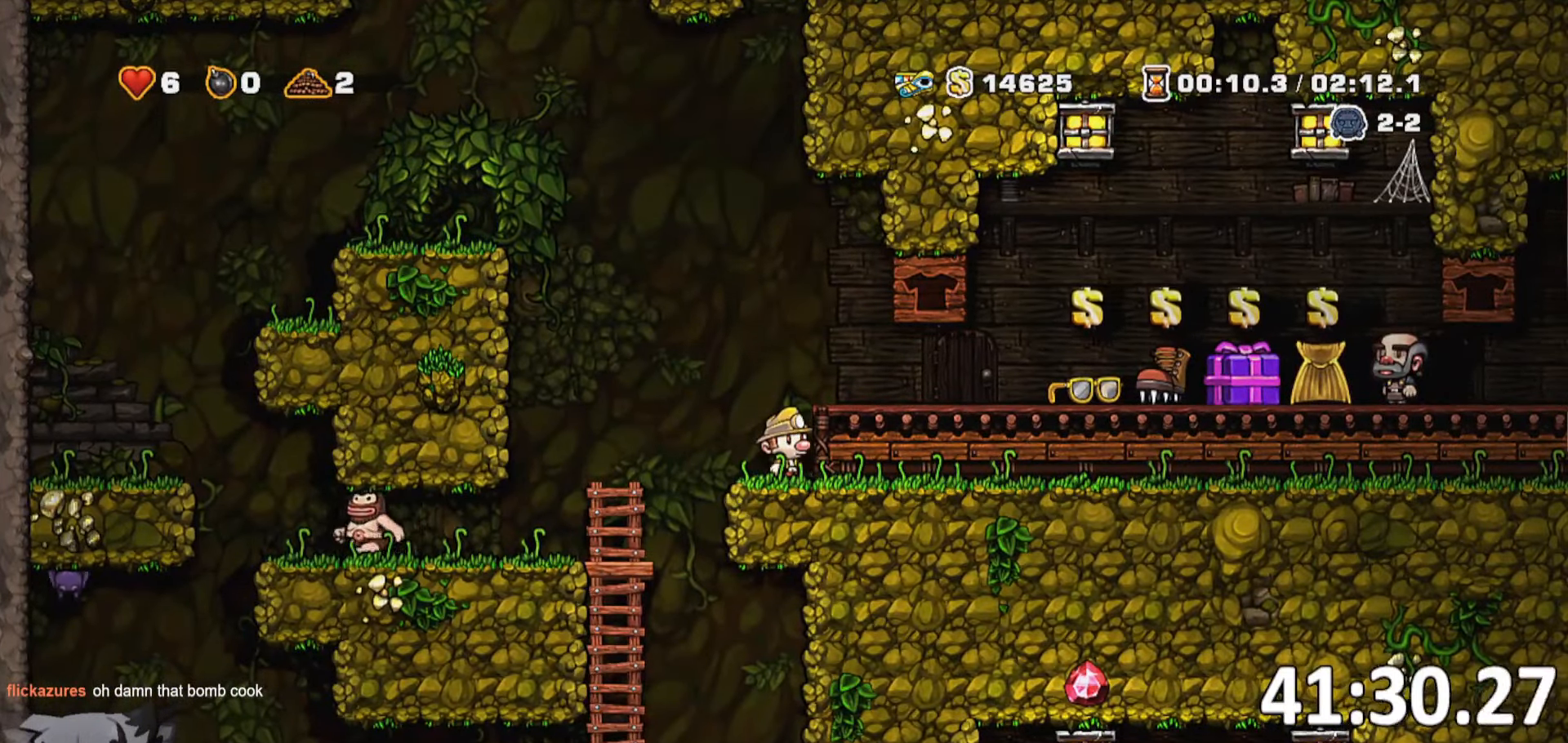
{"keys": ["a", "run"], "events": [[250, "a", "down"], [333, "run", "down"]]}
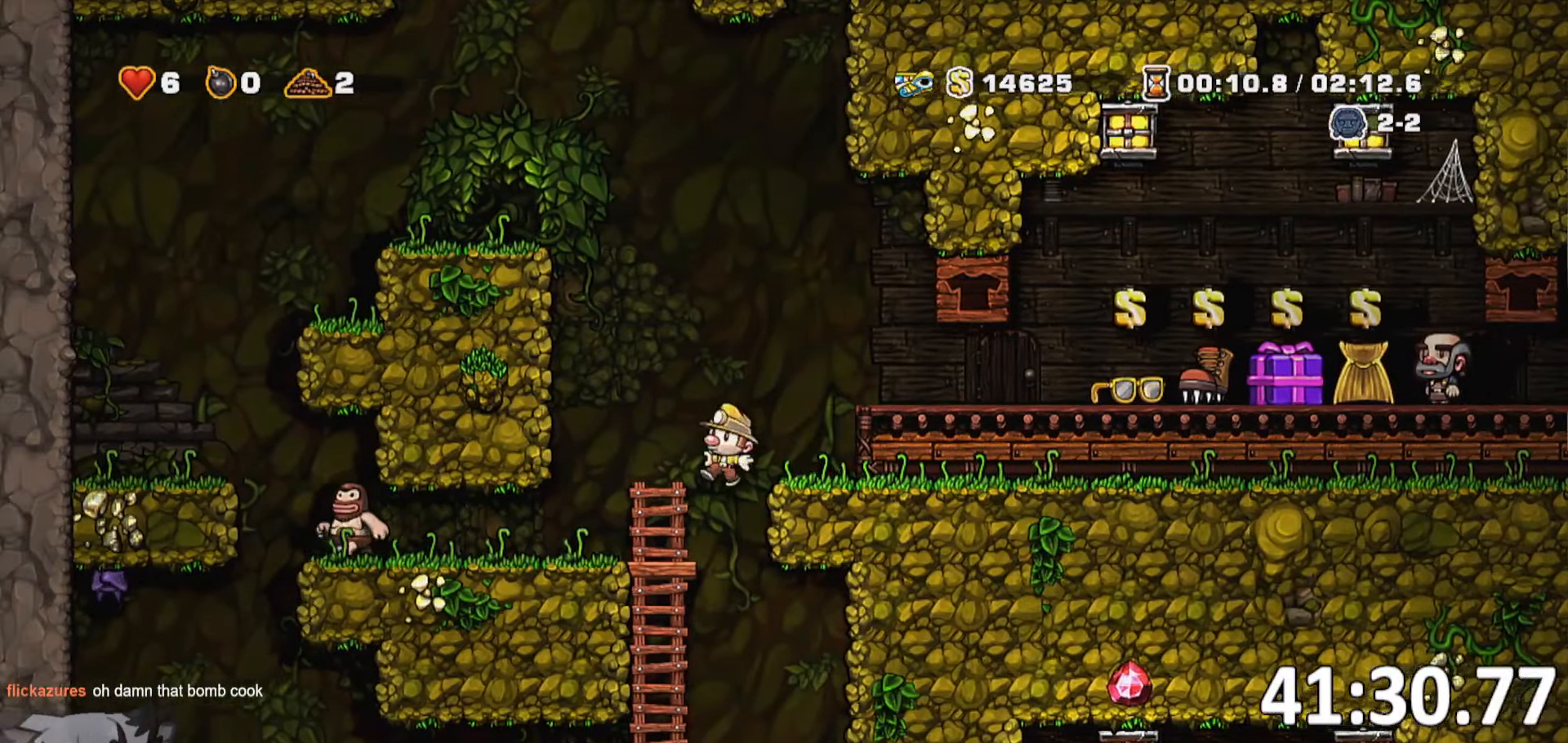
{"keys": ["d"], "events": [[33, "run", "up"], [117, "run", "down"], [183, "whip", "down"], [317, "whip", "up"], [350, "jump", "down"], [350, "run", "up"], [400, "a", "up"], [433, "d", "down"], [450, "jump", "up"]]}
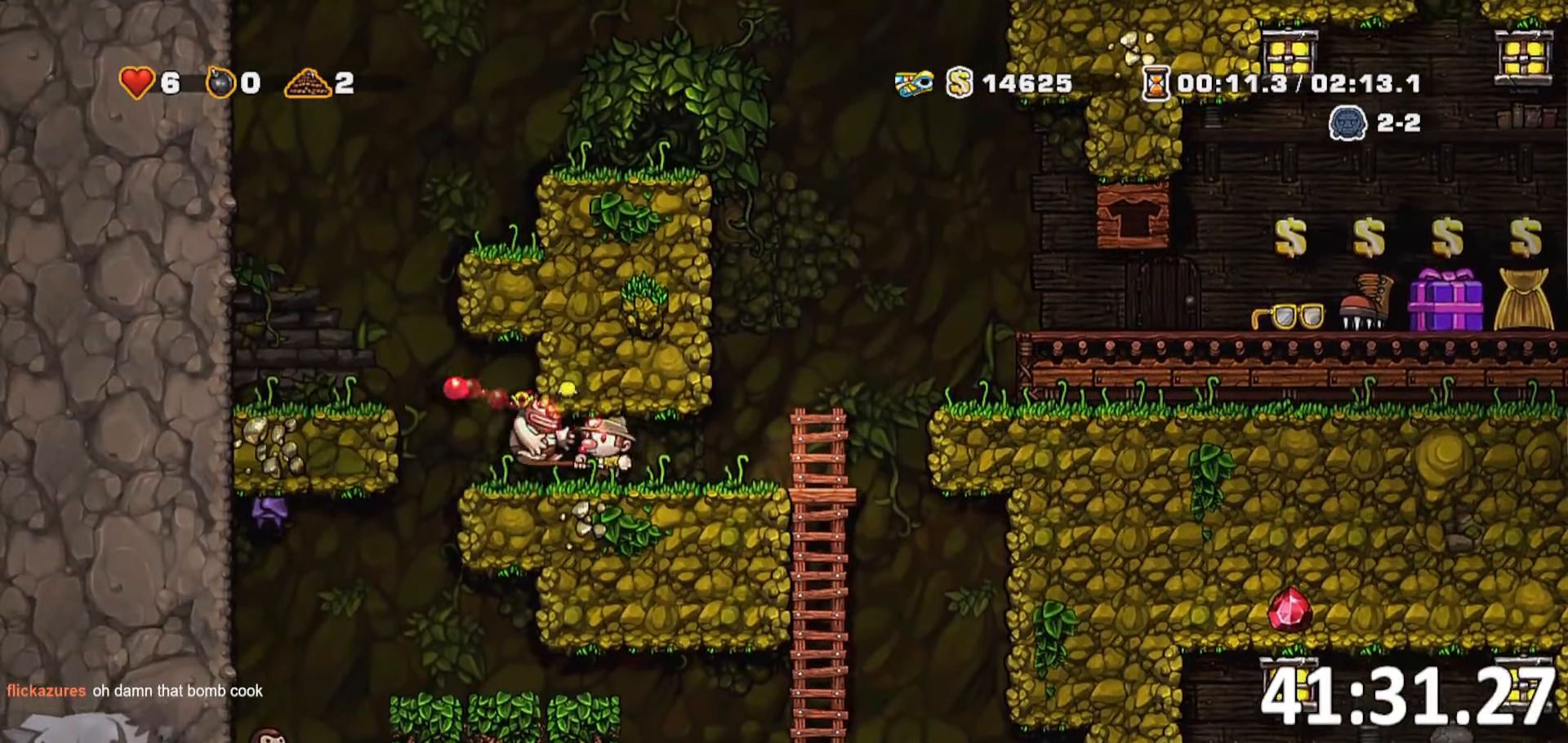
{"keys": ["a", "bomb"]}
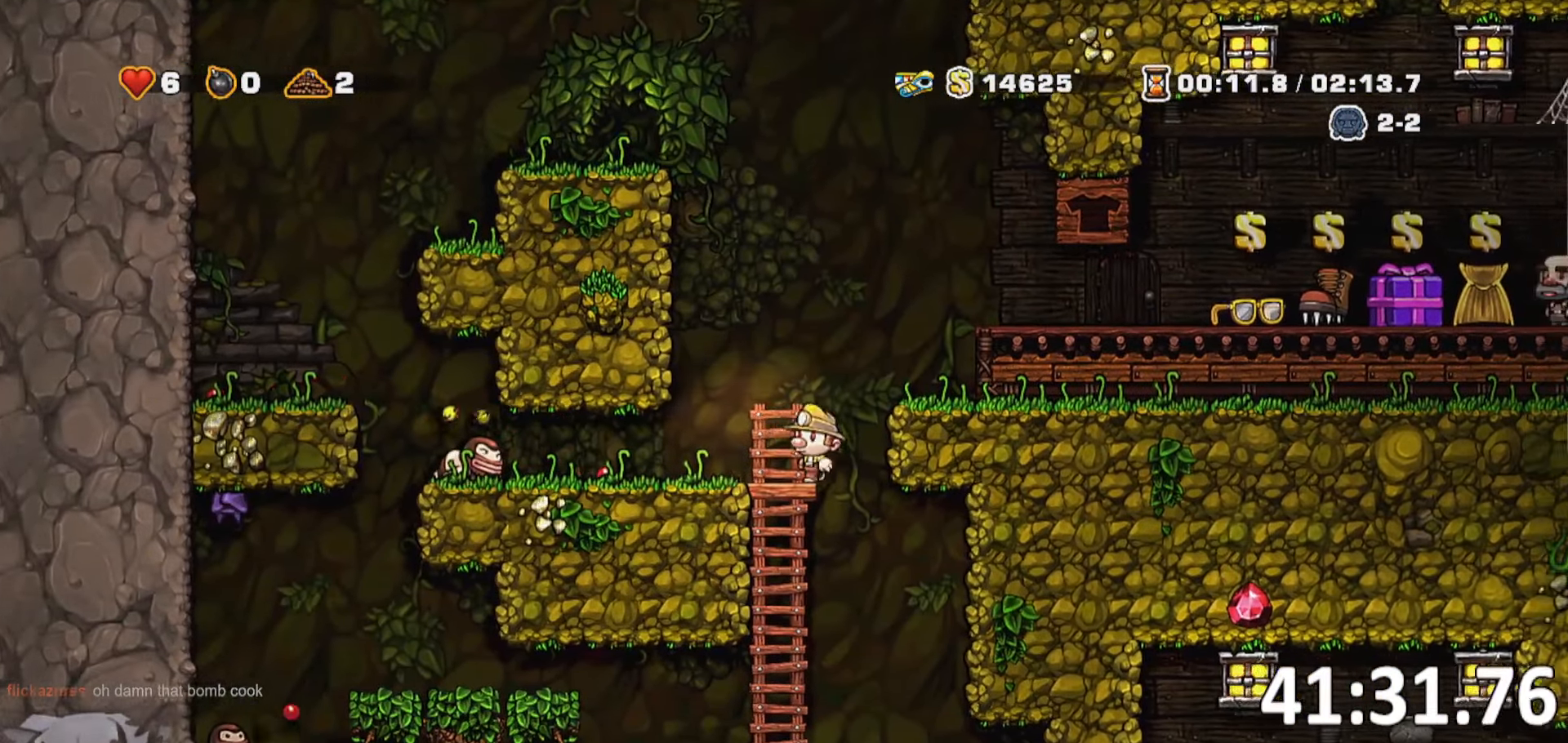
{"keys": ["a"]}
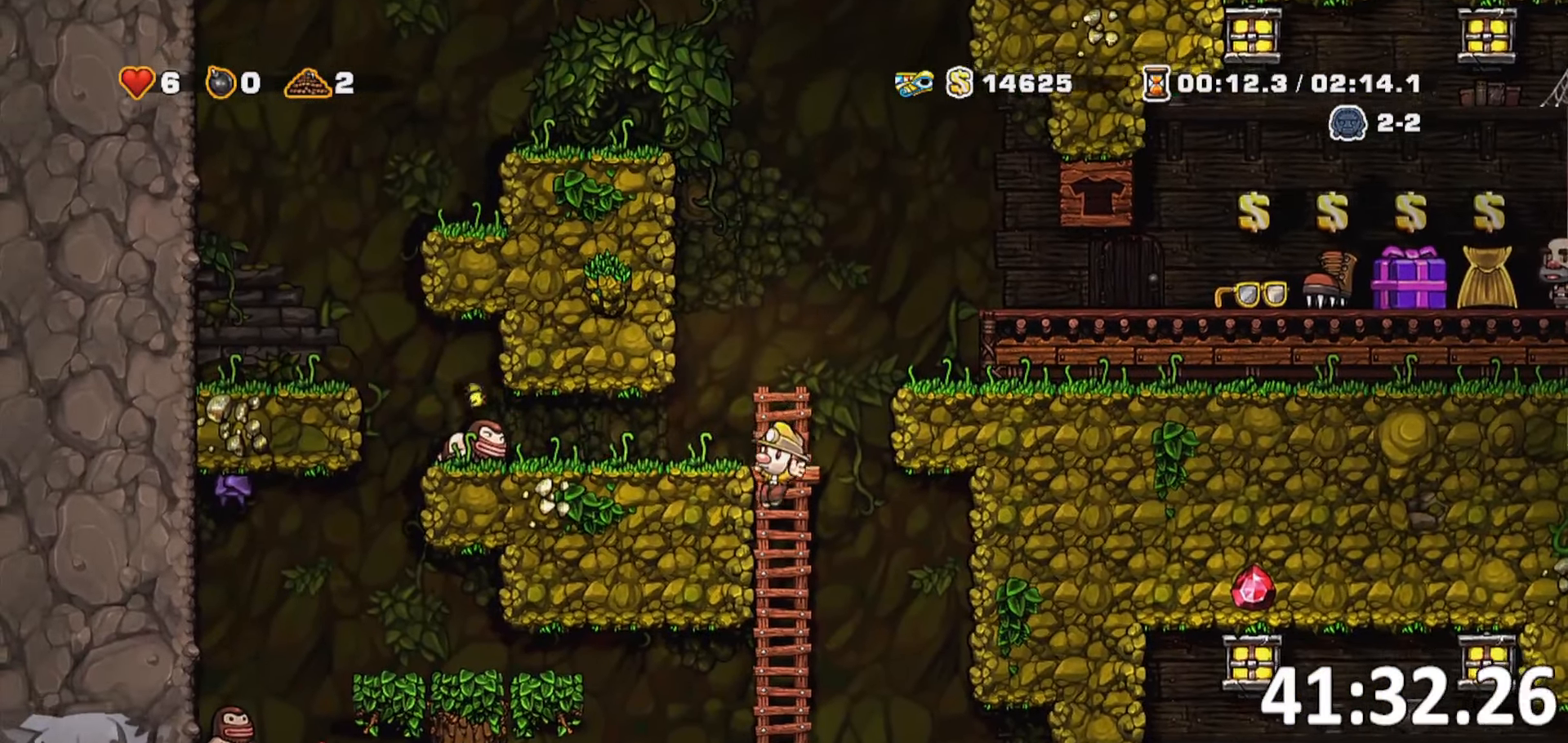
{"keys": ["d", "run"], "events": [[50, "a", "up"], [133, "bomb", "down"], [167, "bomb", "up"], [250, "w", "down"], [317, "d", "down"], [317, "jump", "down"], [350, "jump", "up"], [350, "run", "down"], [350, "w", "up"]]}
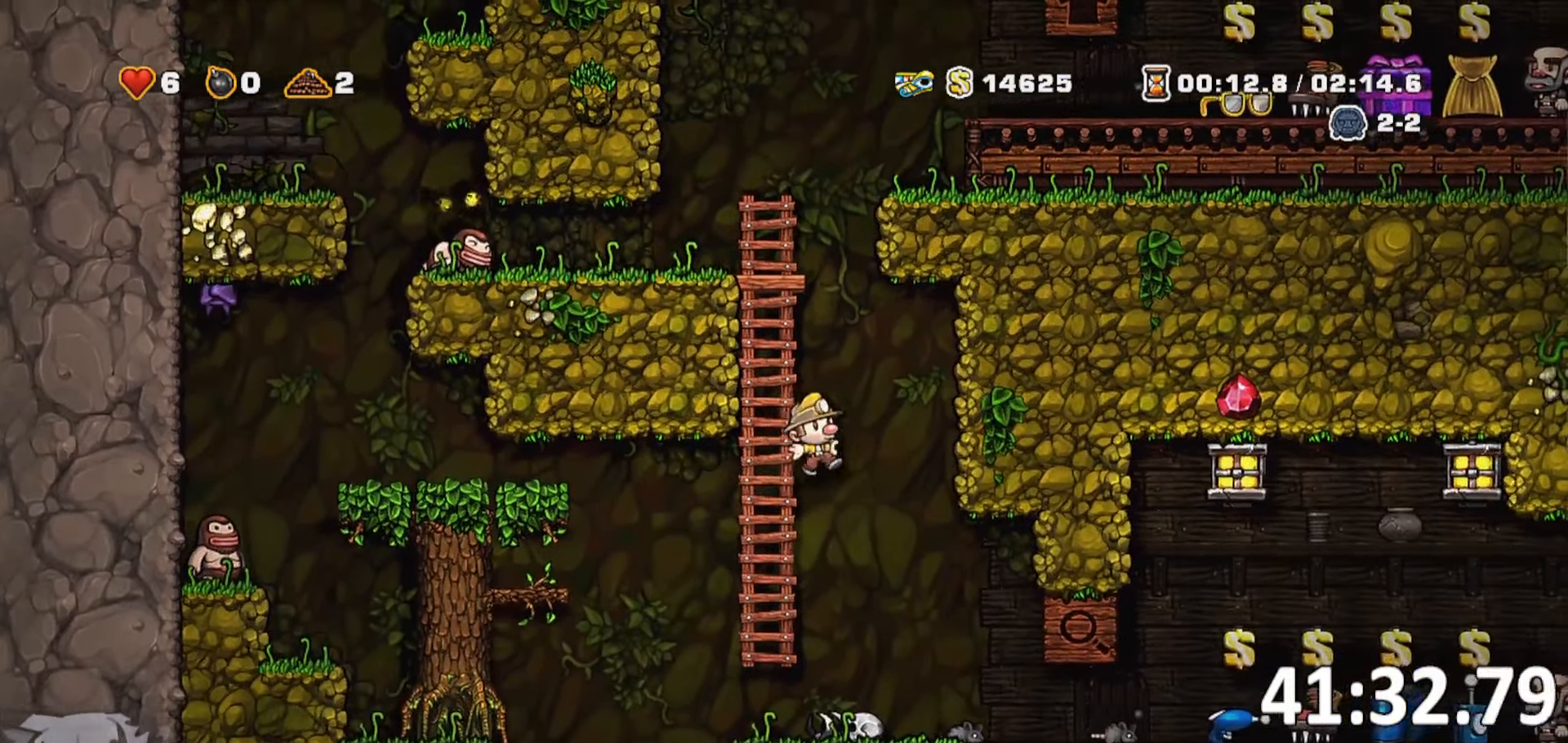
{"keys": ["d", "run"], "events": []}
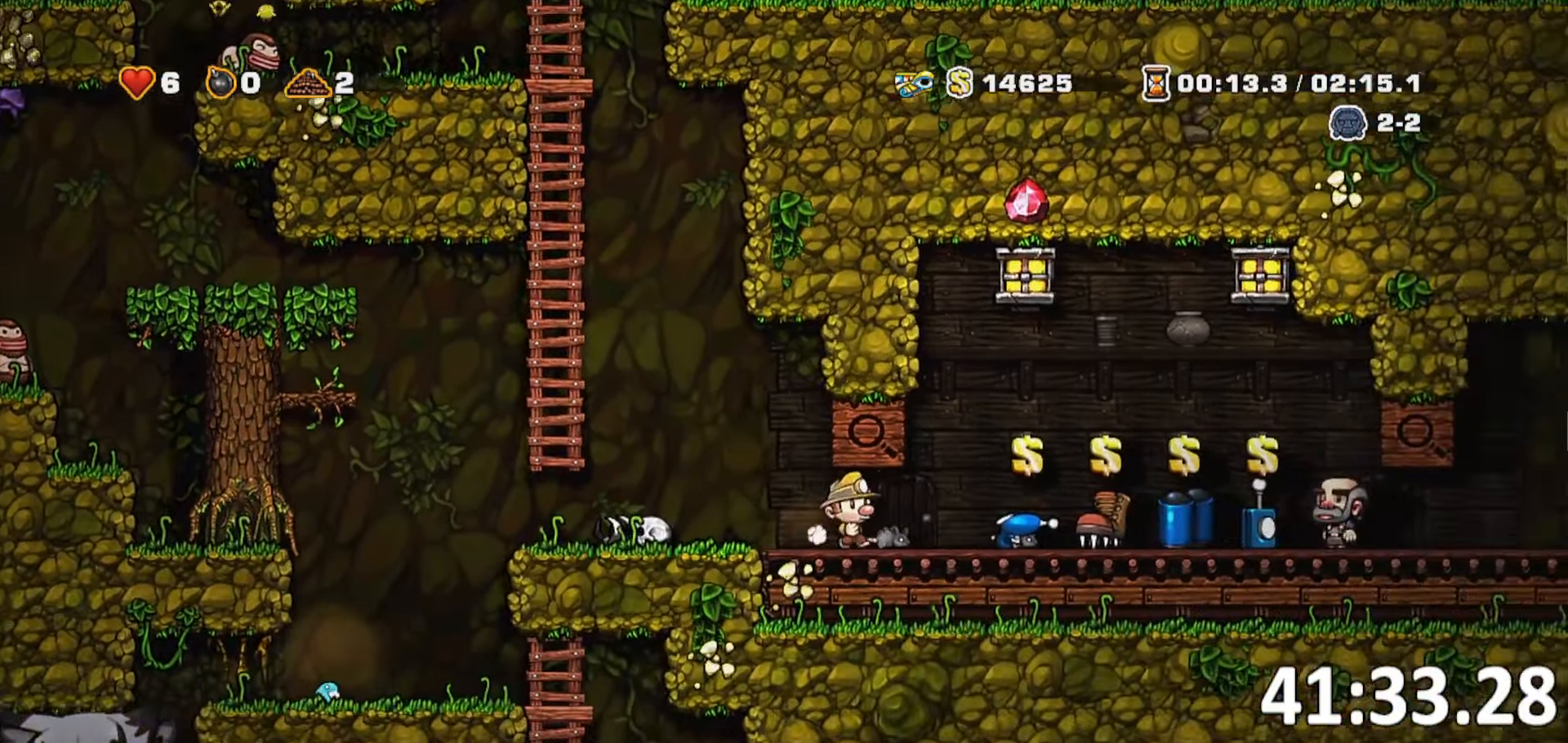
{"keys": ["d", "run"], "events": []}